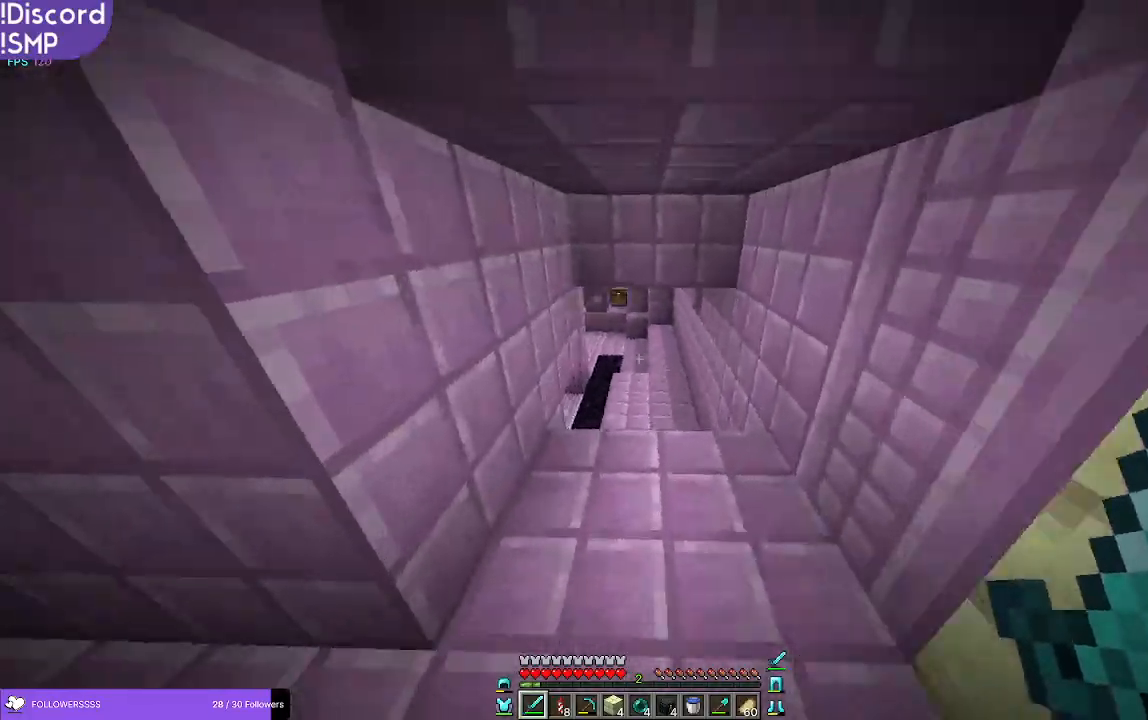
Gameplay with keyboard and mouse; each line is a JSON object with the keys and mouse buttons held at the frame after it. "events" lists presses ("down") and releases ("up") of "a", "d", "s", "w", "mouse_left" and "mouse_right" between this image and that frame as [ms after this image, input, new state], when the widget could be followed in between. "mouse_left", "mouse_right" = the "left", "right" buttons of the "mouse" list. No other keys are recorded. Fast repeated clicks can show as one long hold. Mouse movement is not recorded.
{"keys": ["w"], "mouse": [], "events": []}
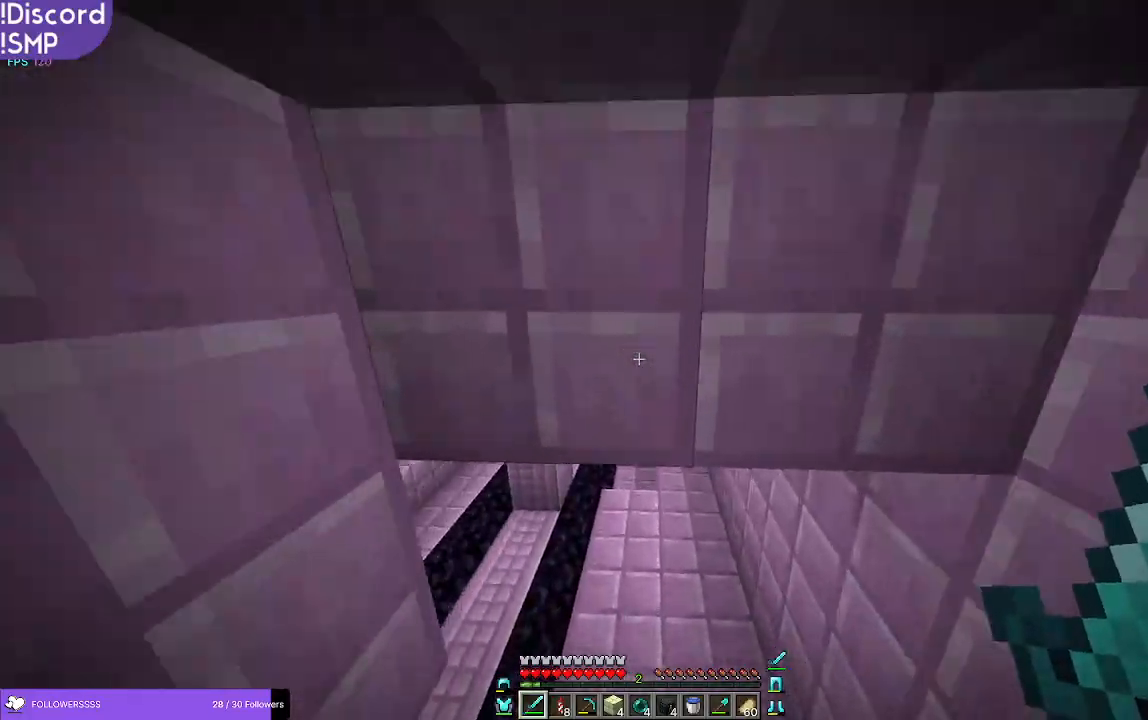
{"keys": ["w"], "mouse": [], "events": []}
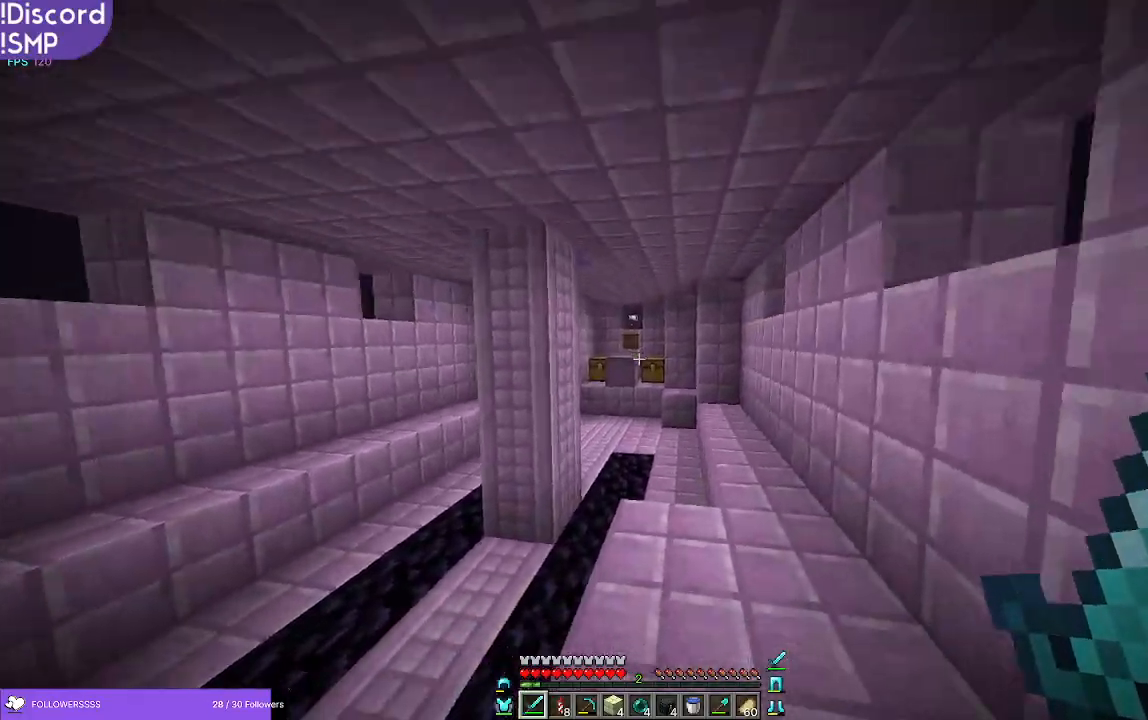
{"keys": ["w"], "mouse": [], "events": []}
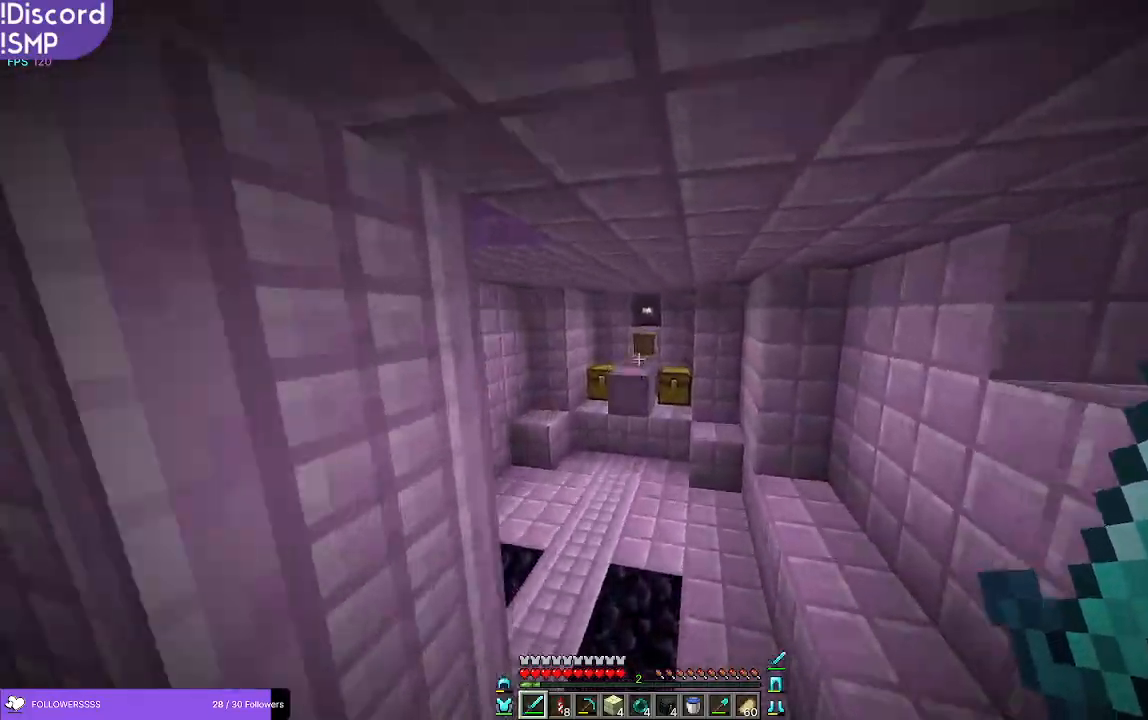
{"keys": ["a", "w"], "mouse": [], "events": [[400, "a", "down"]]}
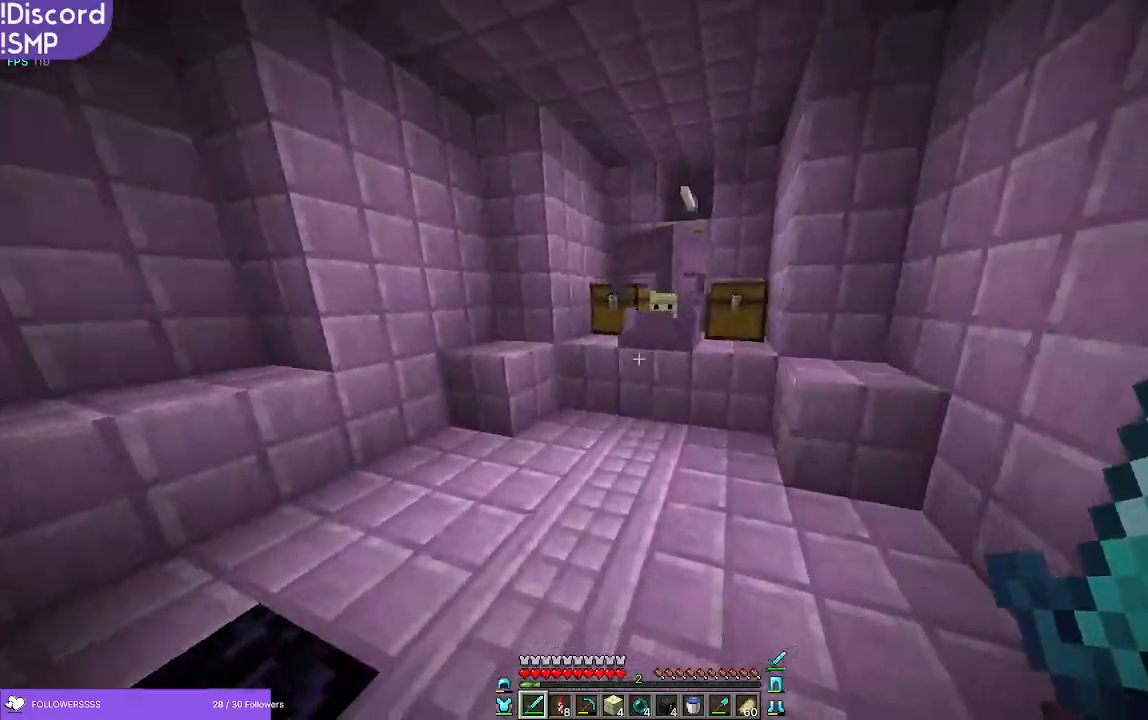
{"keys": ["s"], "mouse": [], "events": [[183, "w", "up"], [233, "a", "up"], [433, "s", "down"]]}
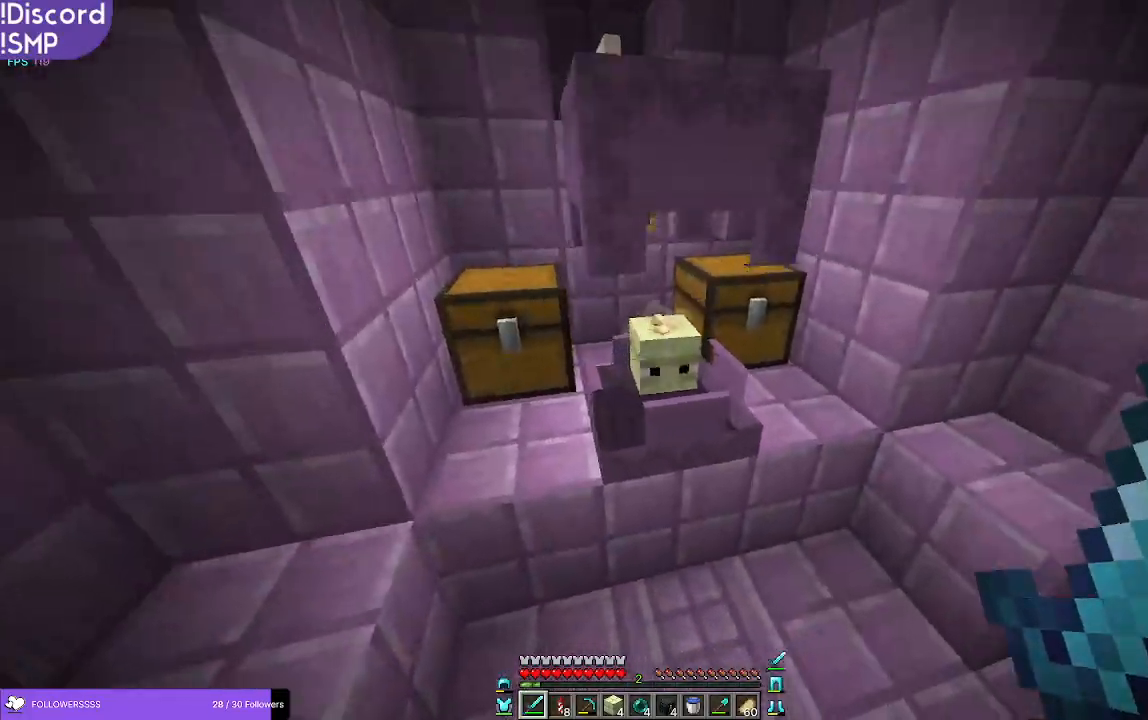
{"keys": ["d"], "mouse": [], "events": [[116, "s", "up"], [283, "d", "down"]]}
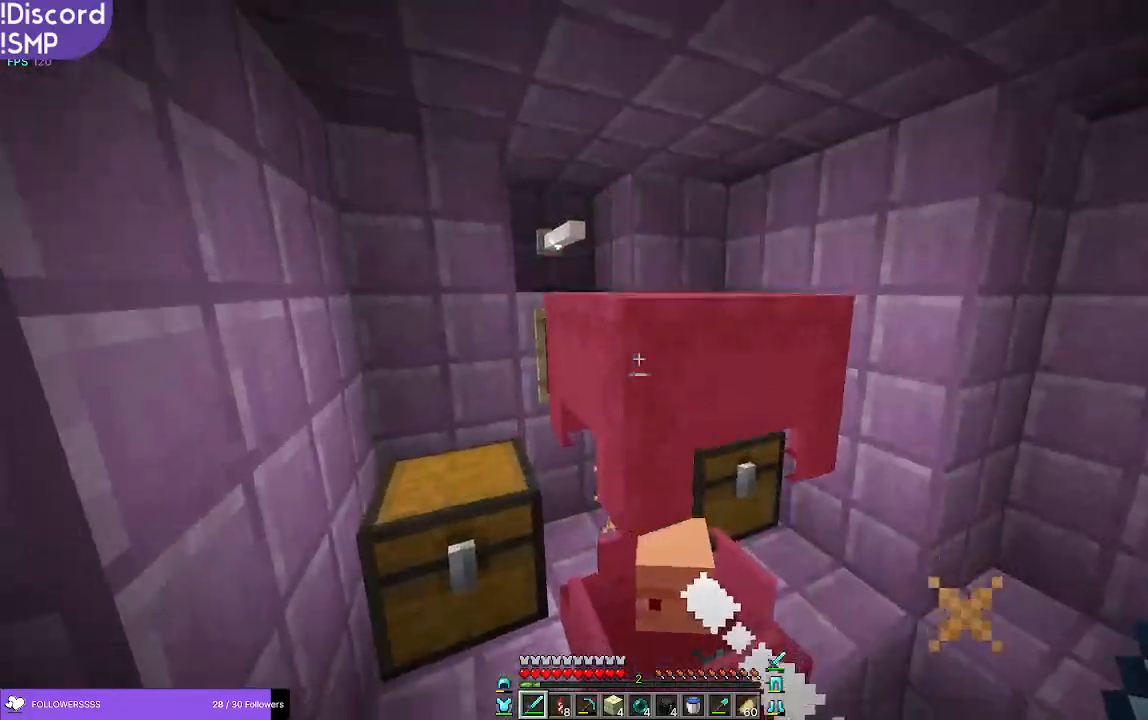
{"keys": ["d"], "mouse": [], "events": [[183, "mouse_left", "down"], [250, "mouse_left", "up"]]}
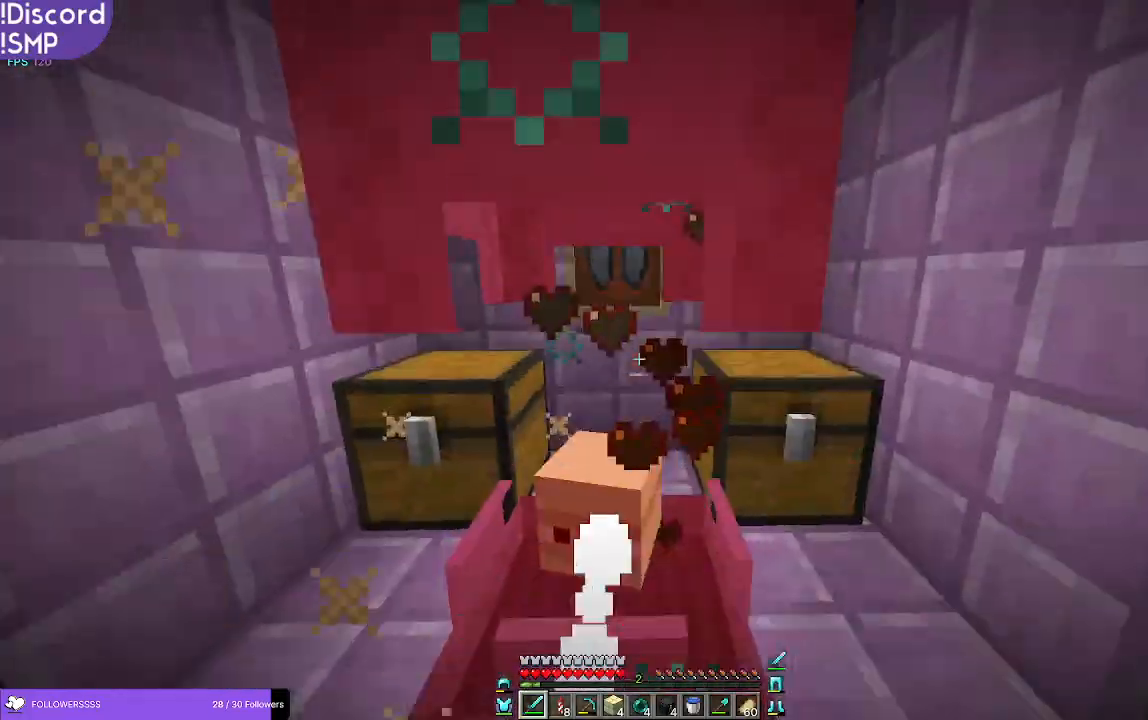
{"keys": ["a"], "mouse": [], "events": [[100, "d", "up"], [166, "a", "down"], [316, "mouse_left", "down"], [383, "mouse_left", "up"]]}
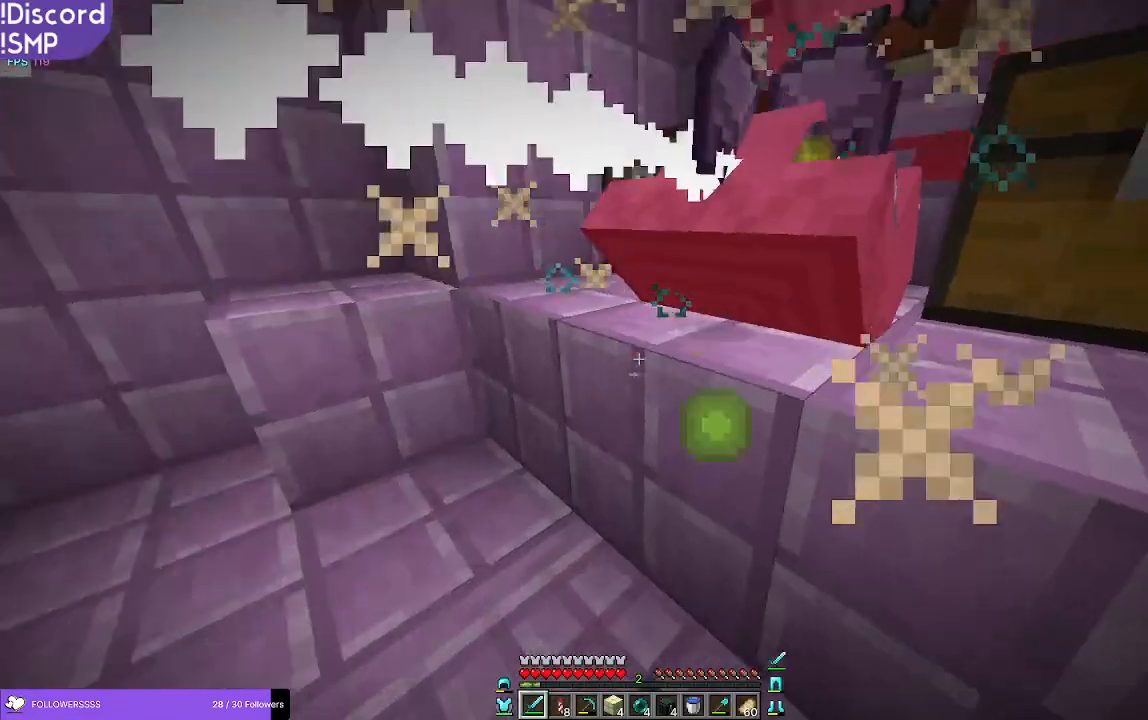
{"keys": ["a", "w"], "mouse": [], "events": [[450, "w", "down"]]}
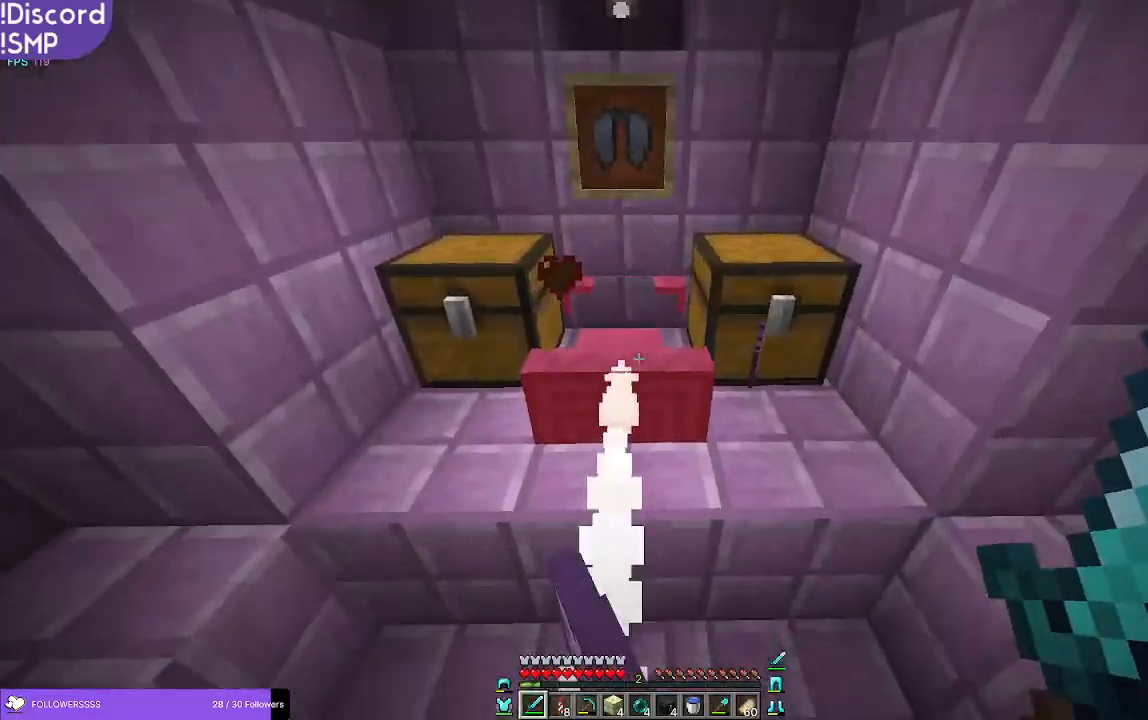
{"keys": ["w"], "mouse": [], "events": [[16, "a", "up"]]}
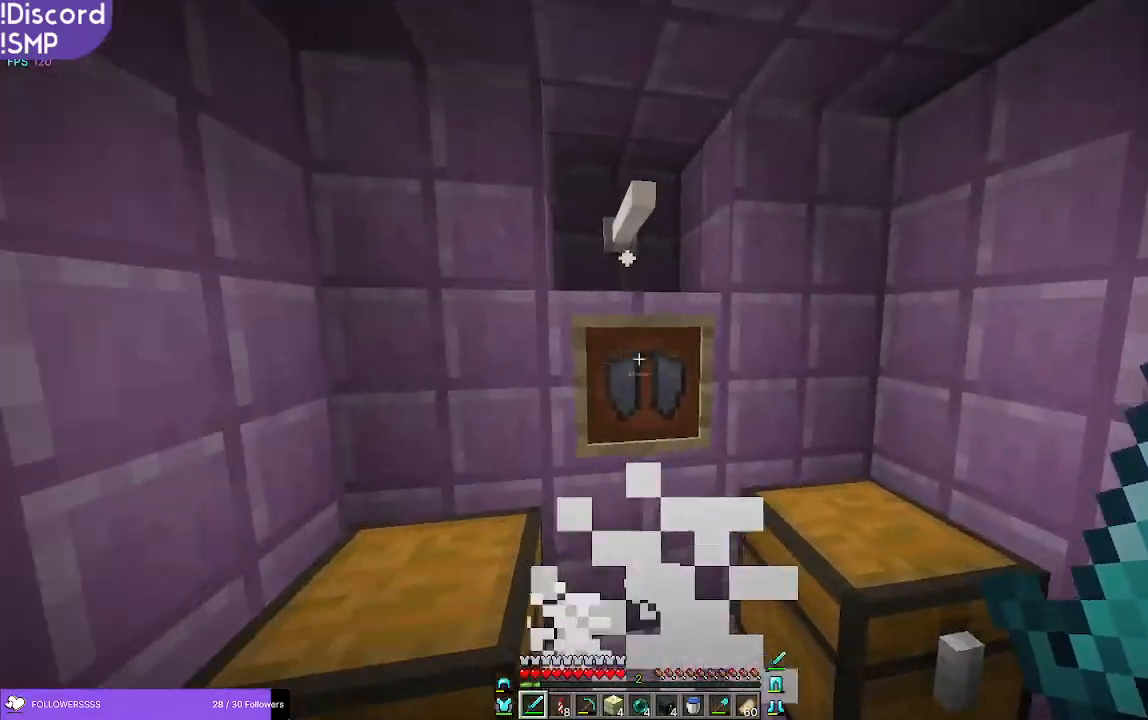
{"keys": [], "mouse": [], "events": [[16, "d", "down"], [50, "mouse_left", "down"], [83, "mouse_left", "up"], [150, "d", "up"], [500, "w", "up"]]}
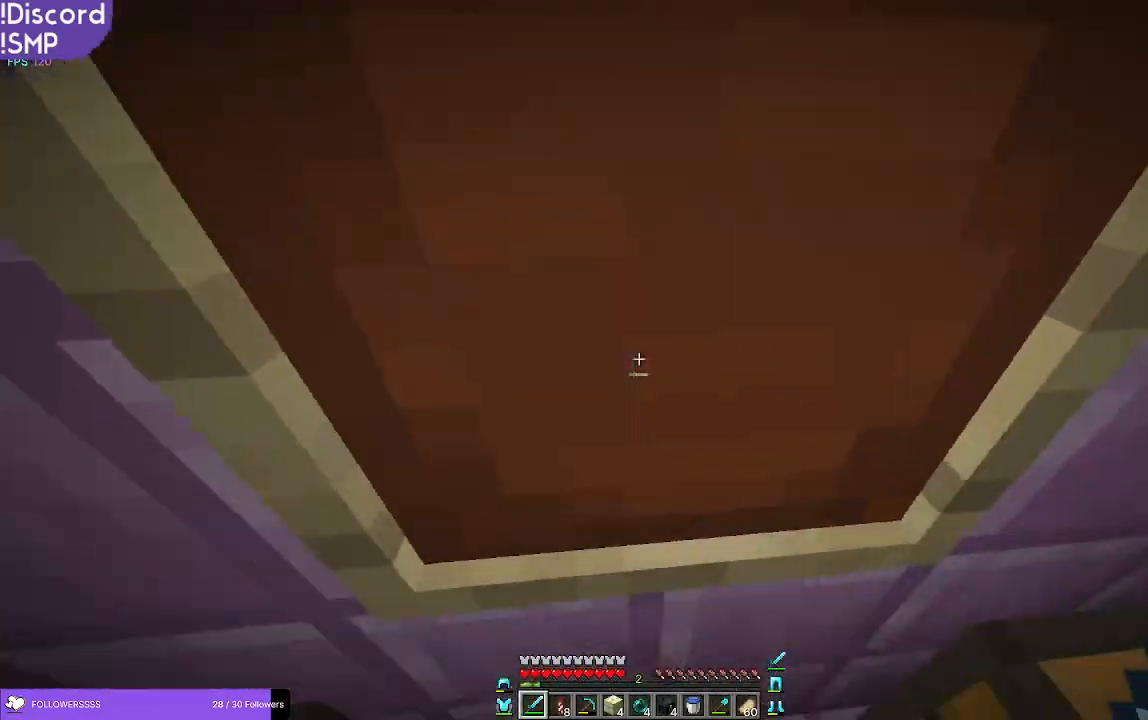
{"keys": ["a"], "mouse": [], "events": [[133, "s", "down"], [433, "a", "down"], [450, "s", "up"]]}
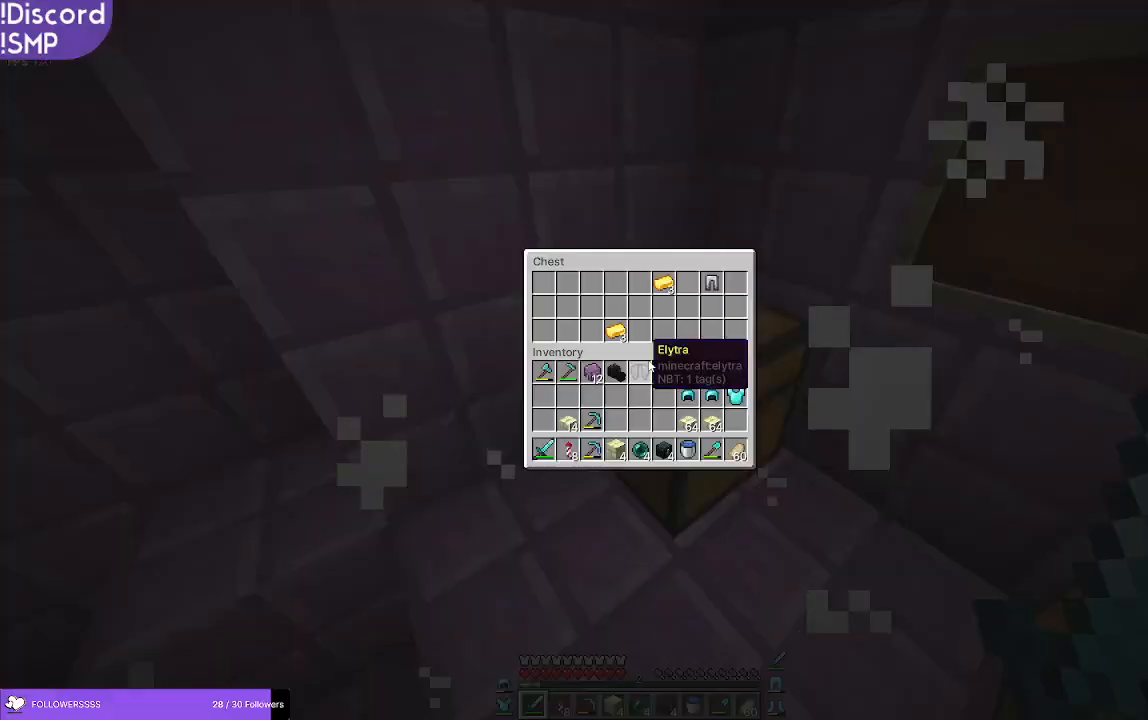
{"keys": [], "mouse": [], "events": [[16, "a", "up"]]}
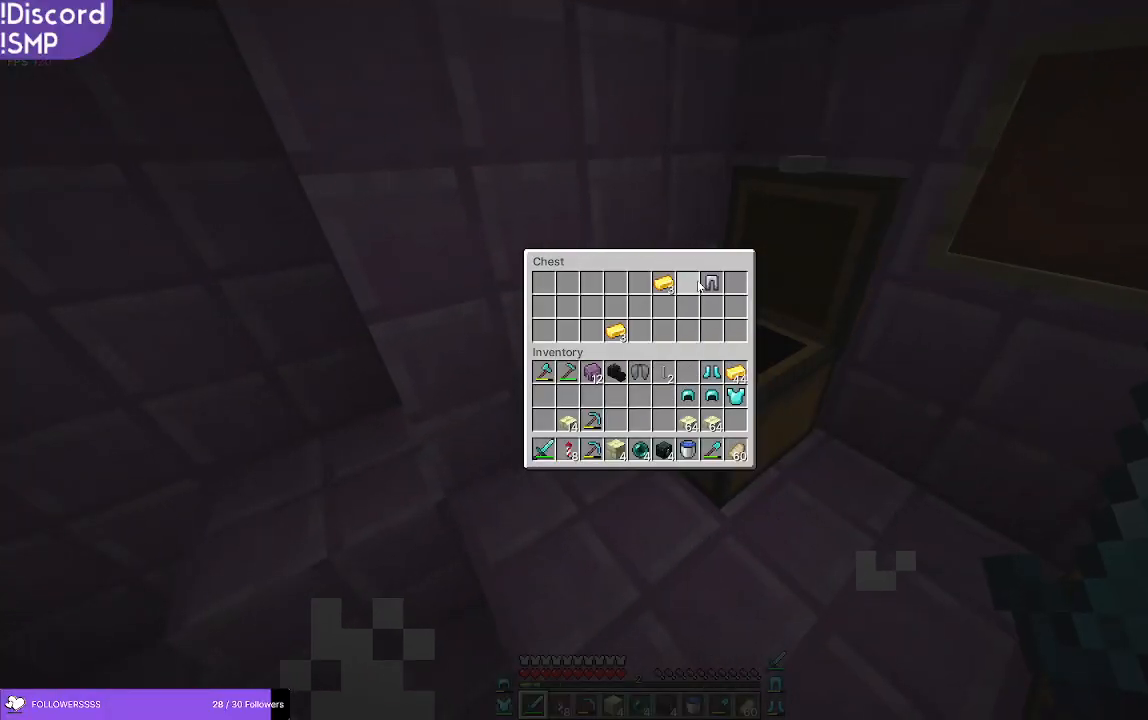
{"keys": [], "mouse": [], "events": []}
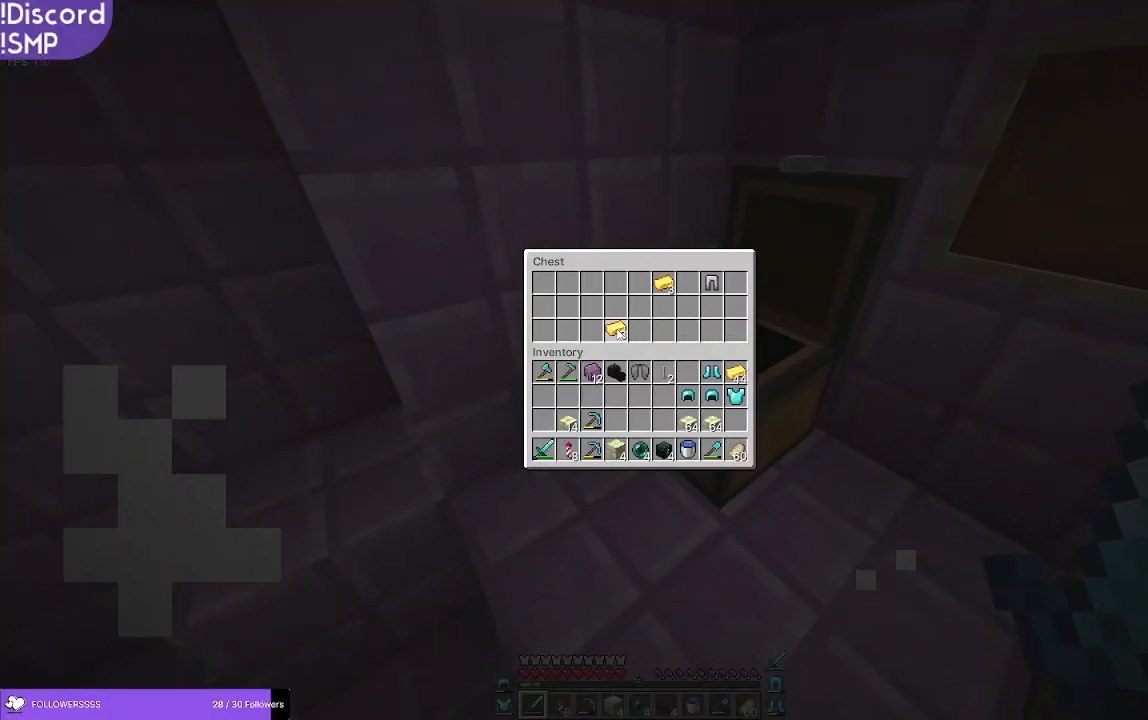
{"keys": [], "mouse": [], "events": []}
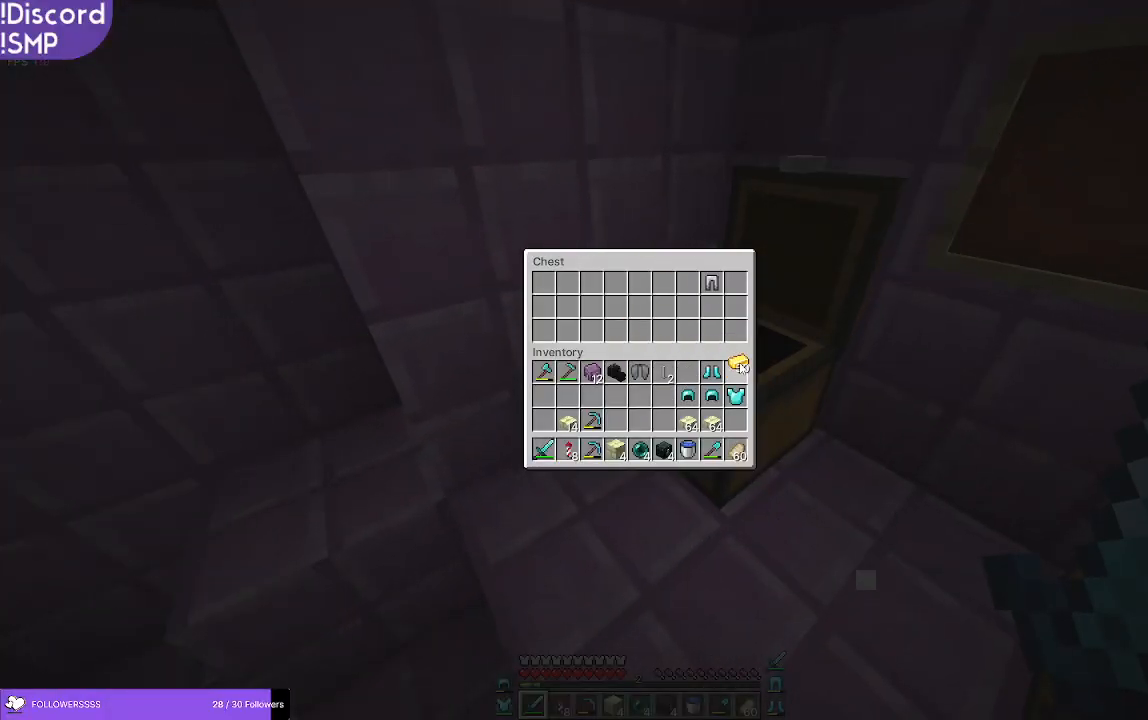
{"keys": [], "mouse": [], "events": []}
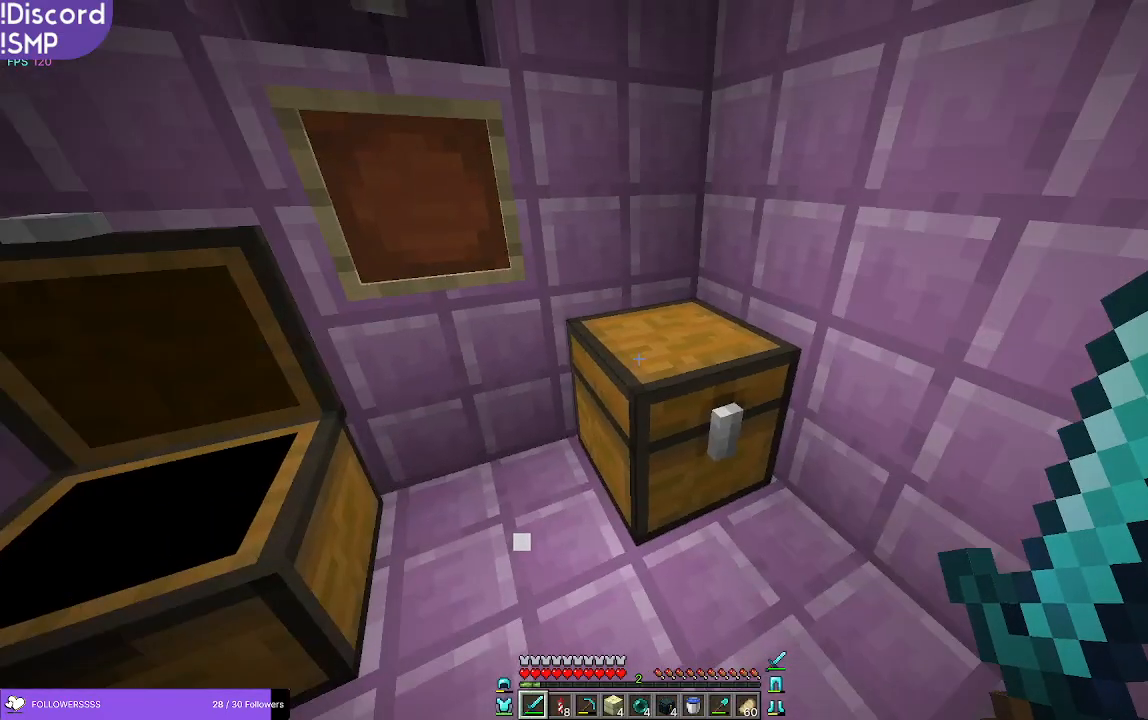
{"keys": [], "mouse": []}
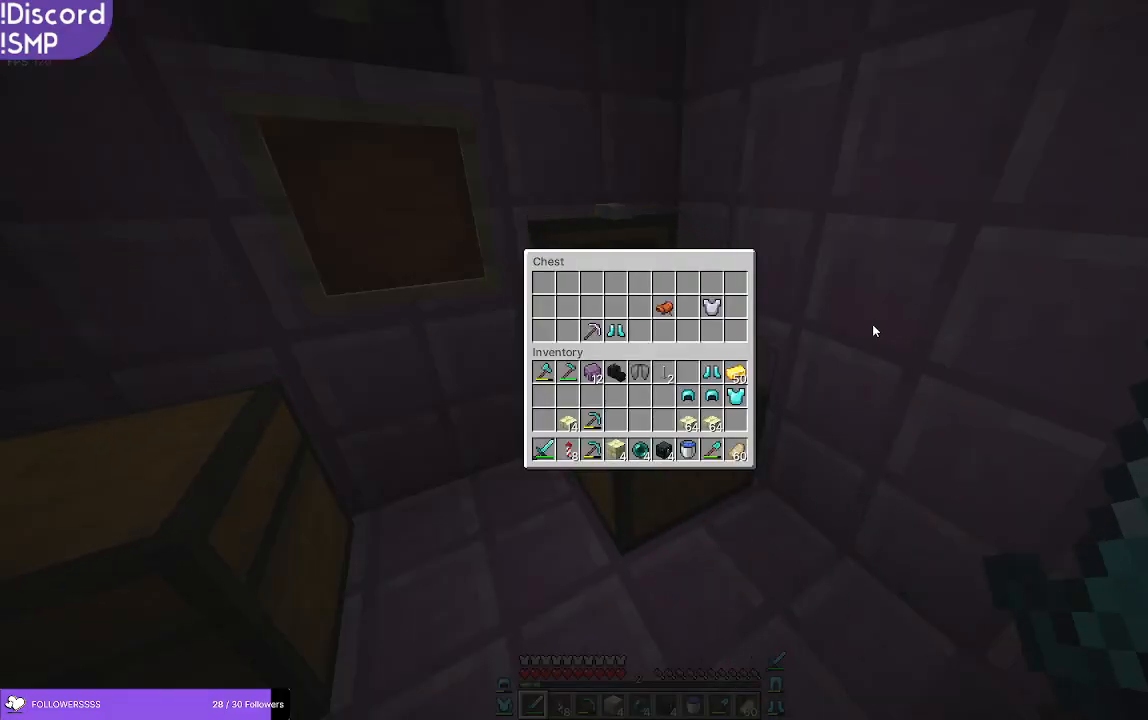
{"keys": [], "mouse": [], "events": []}
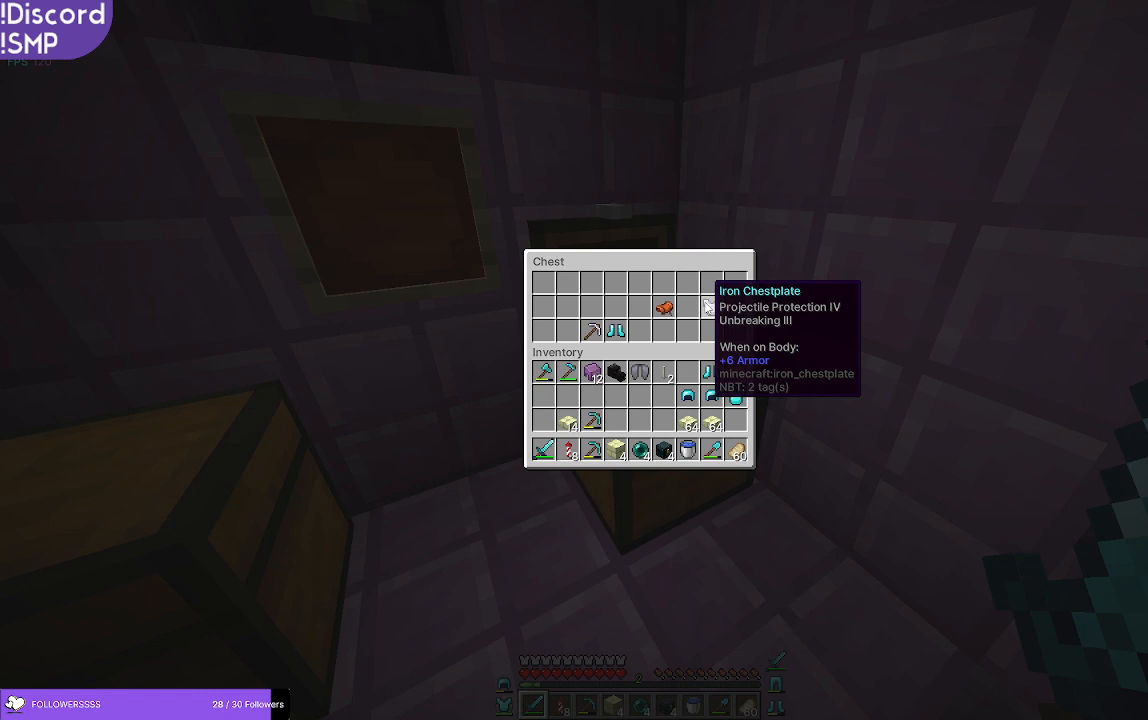
{"keys": [], "mouse": [], "events": []}
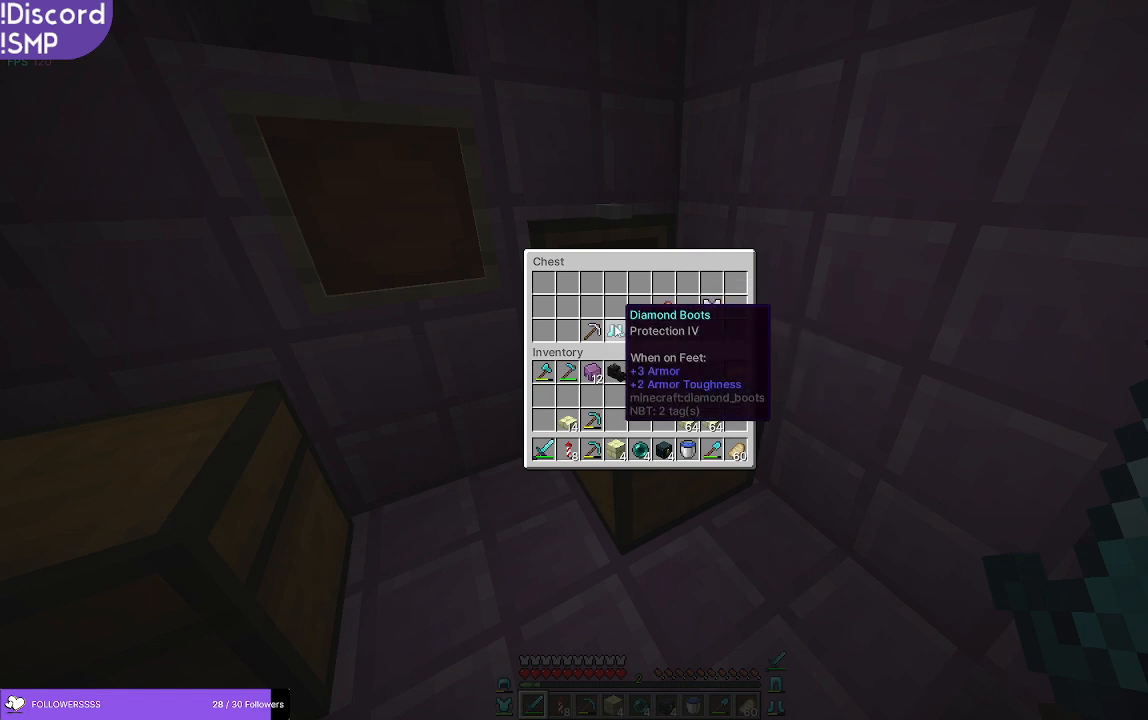
{"keys": [], "mouse": [], "events": []}
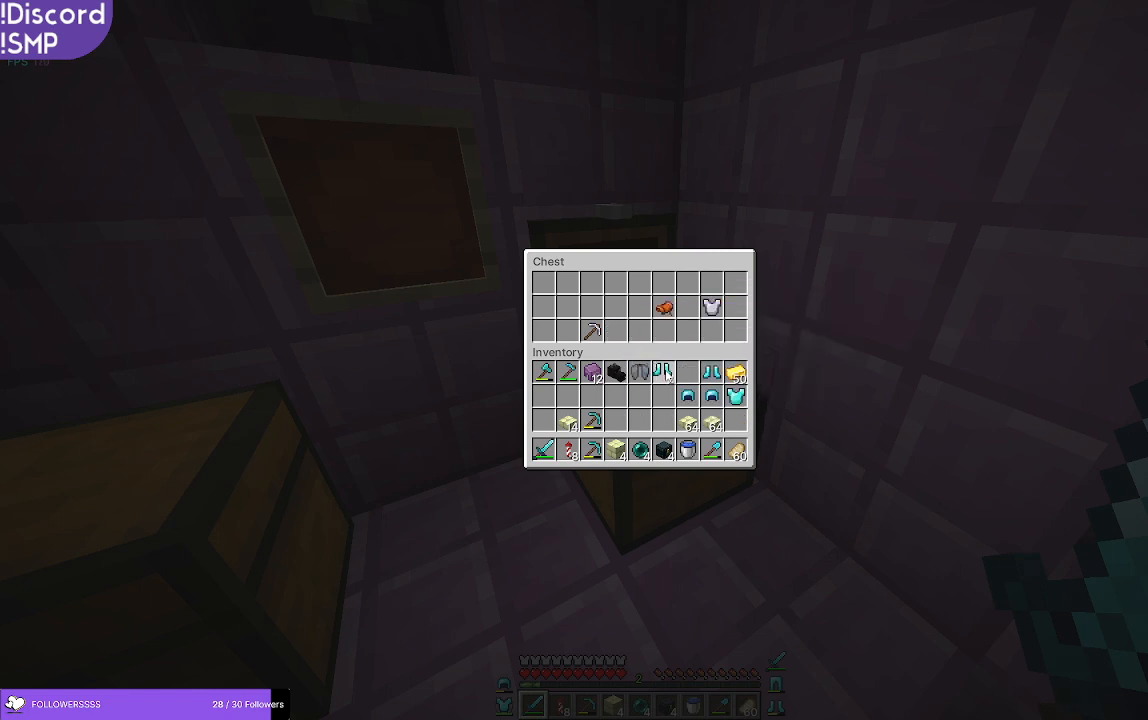
{"keys": [], "mouse": [], "events": []}
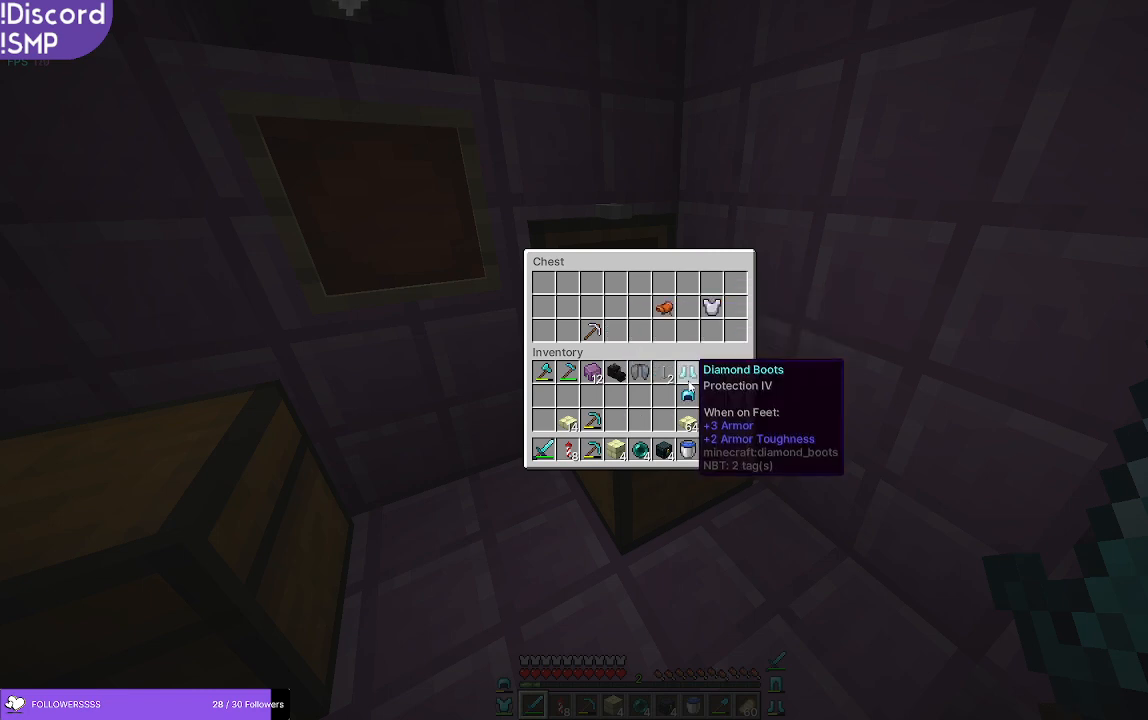
{"keys": ["w"], "mouse": [], "events": [[250, "w", "down"]]}
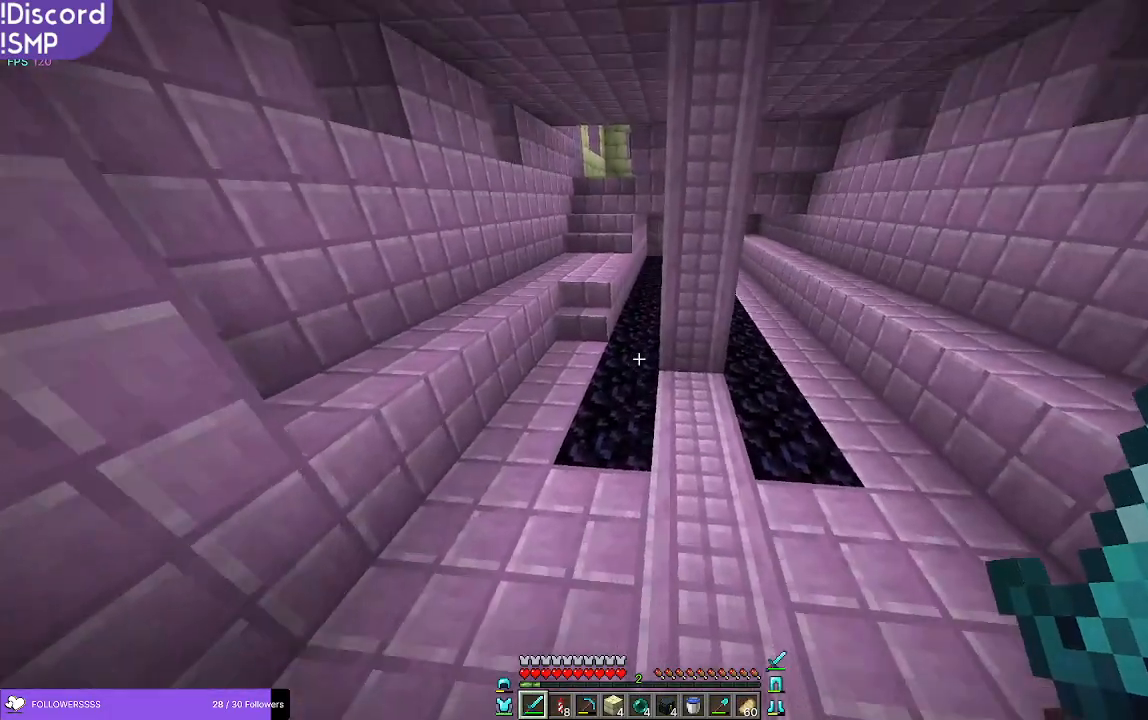
{"keys": ["w"], "mouse": [], "events": []}
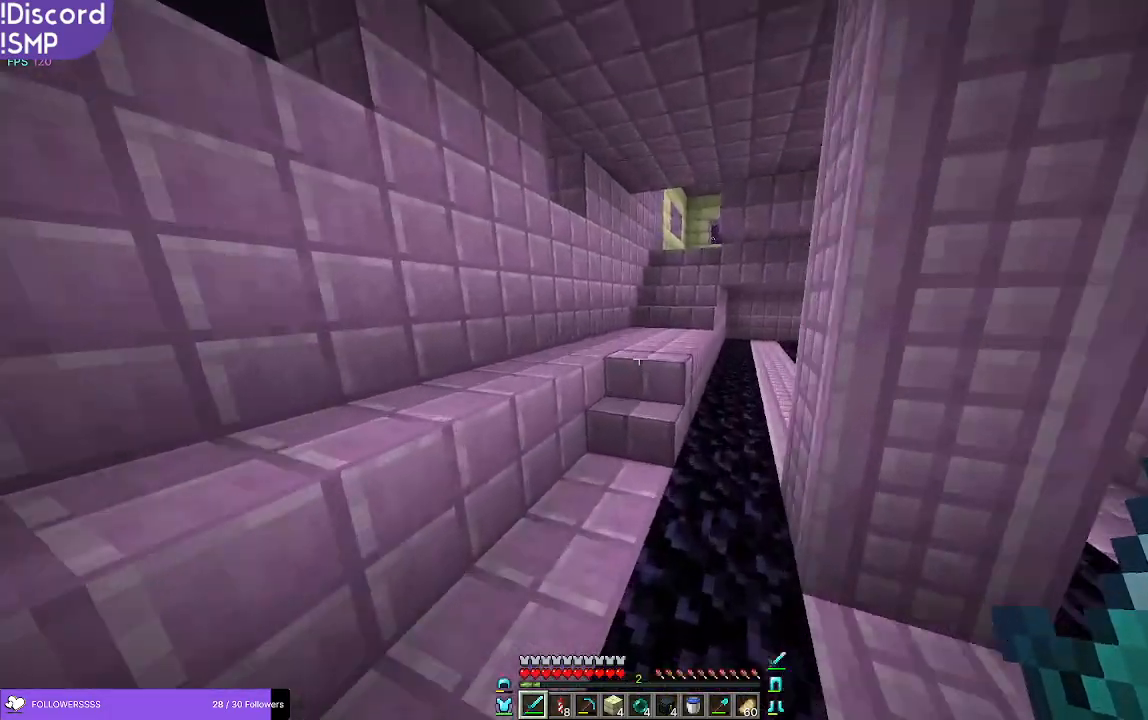
{"keys": ["w"], "mouse": [], "events": []}
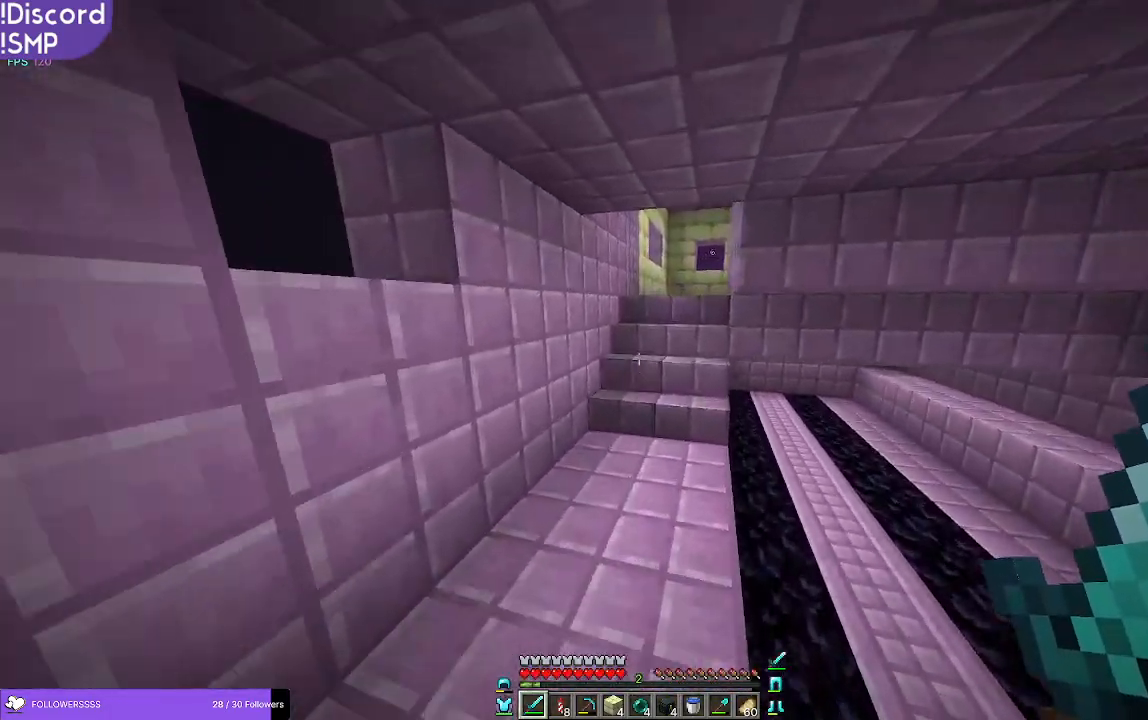
{"keys": ["w"], "mouse": [], "events": []}
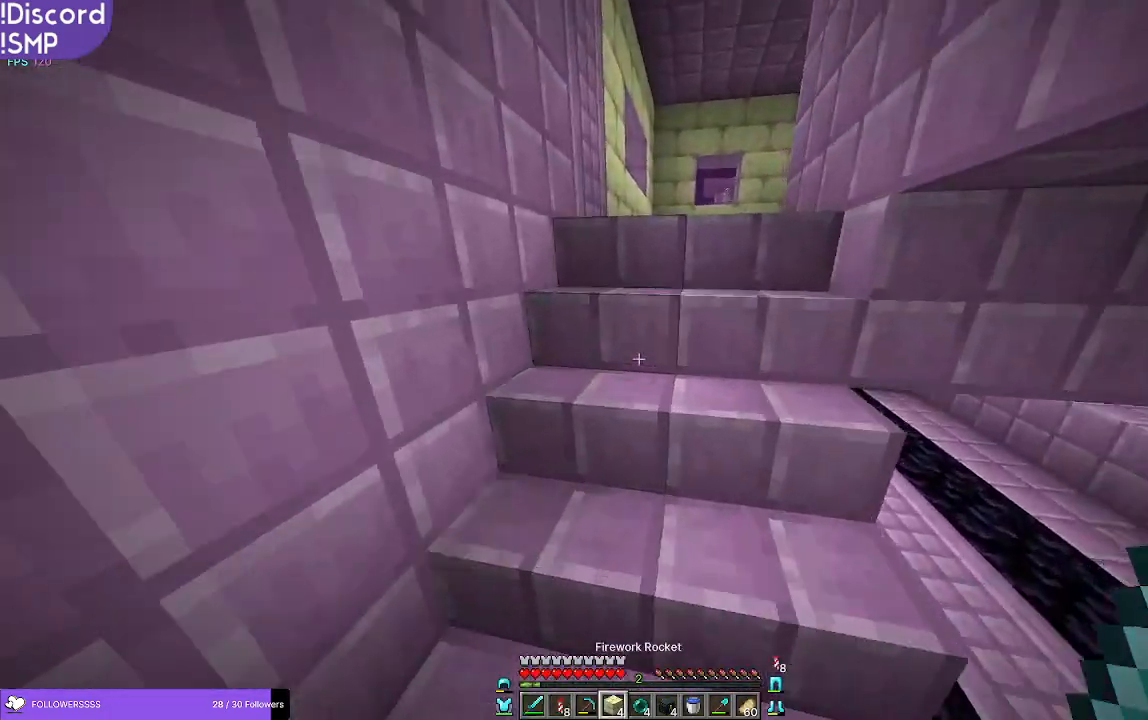
{"keys": ["w"], "mouse": [], "events": []}
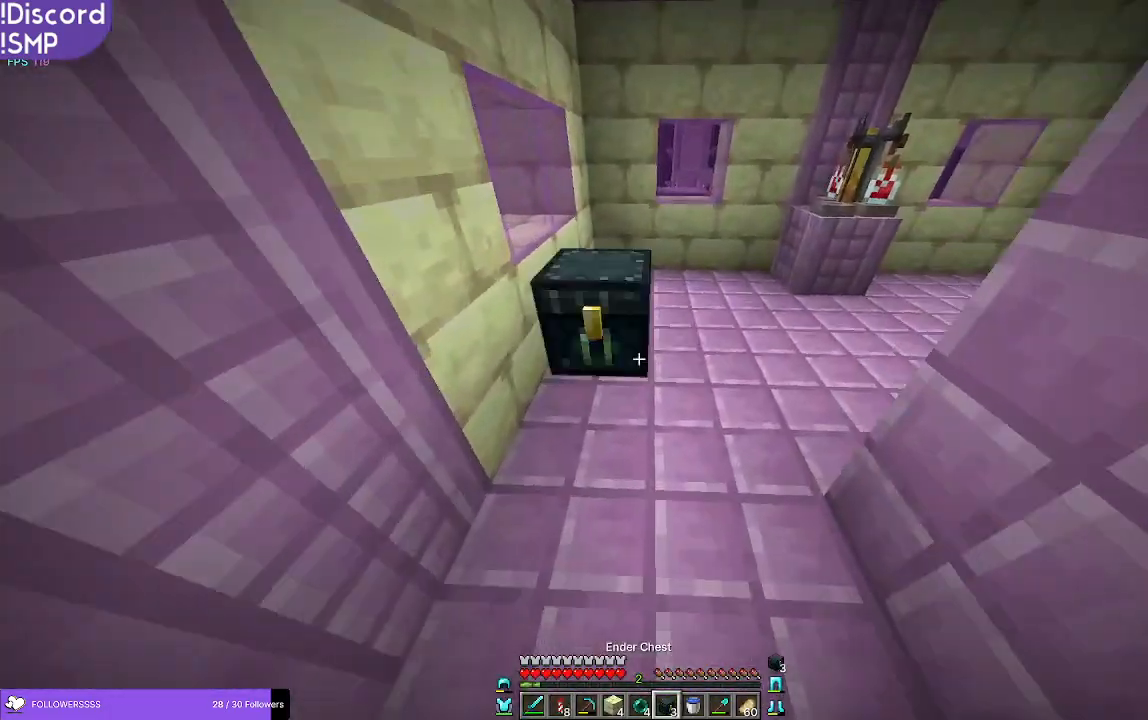
{"keys": [], "mouse": []}
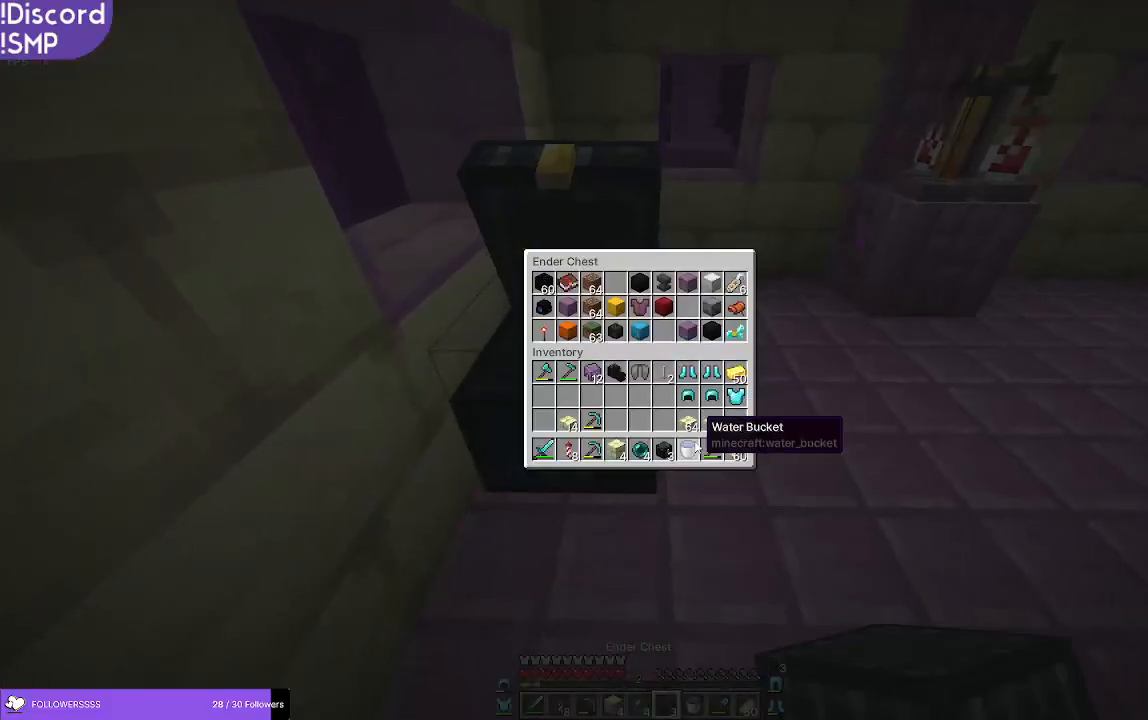
{"keys": [], "mouse": [], "events": []}
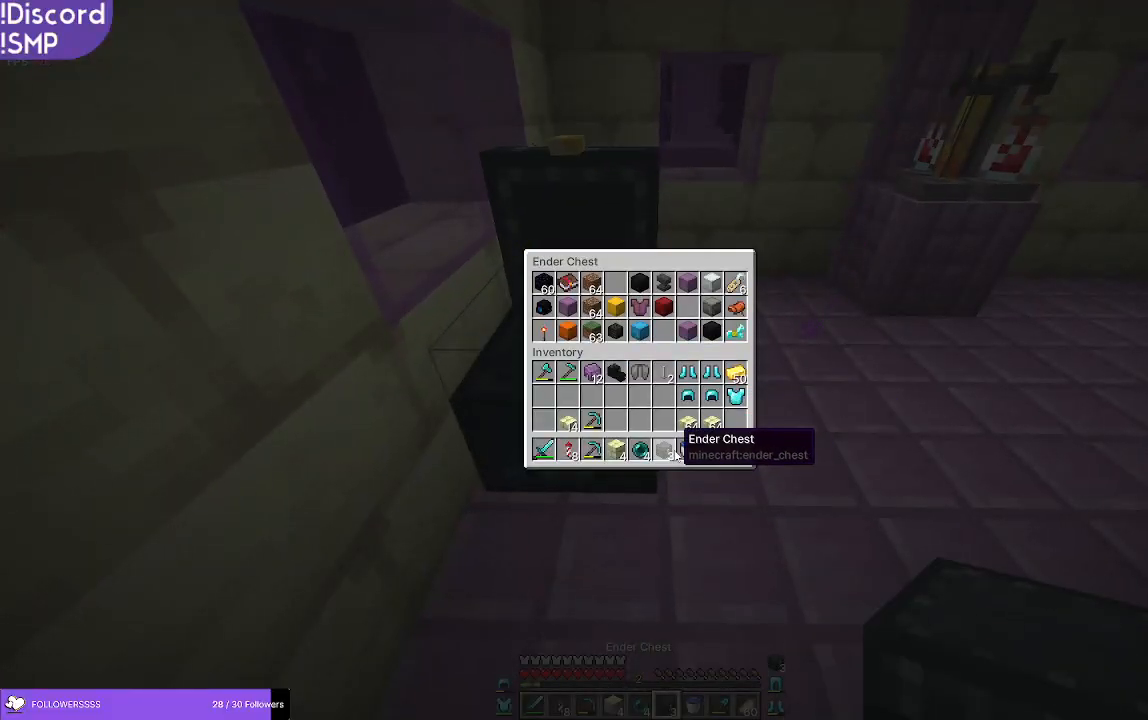
{"keys": [], "mouse": [], "events": []}
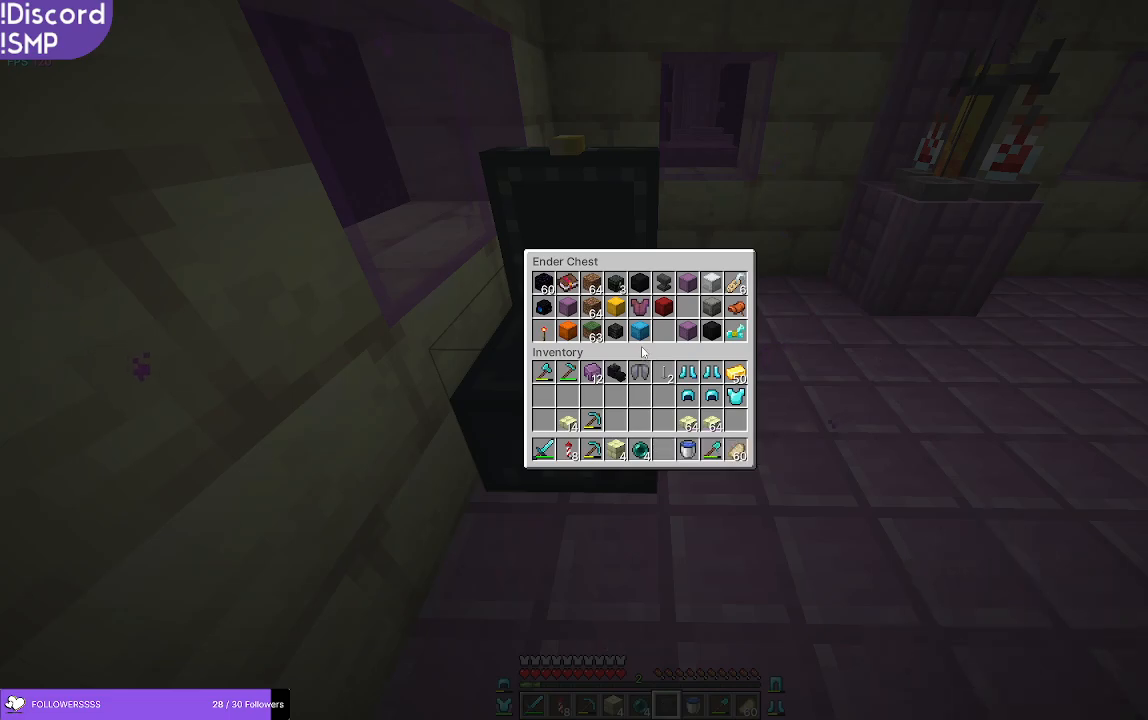
{"keys": ["d"], "mouse": [], "events": [[500, "d", "down"]]}
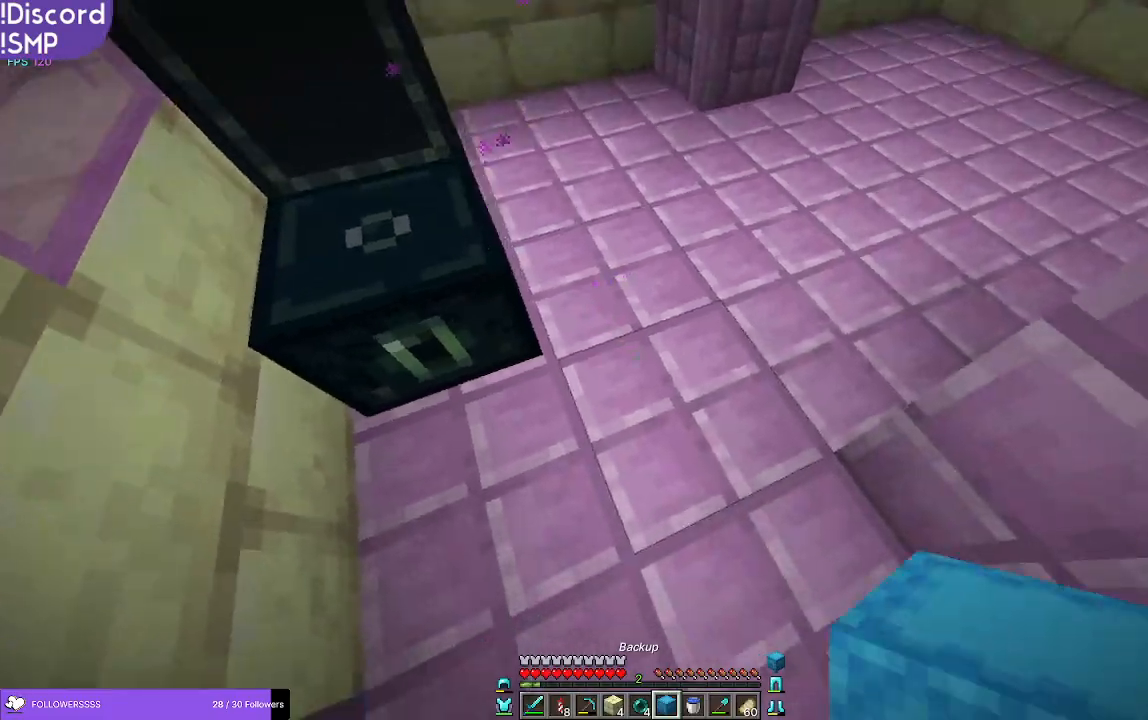
{"keys": [], "mouse": [], "events": [[100, "d", "up"], [216, "mouse_right", "down"], [300, "mouse_right", "up"]]}